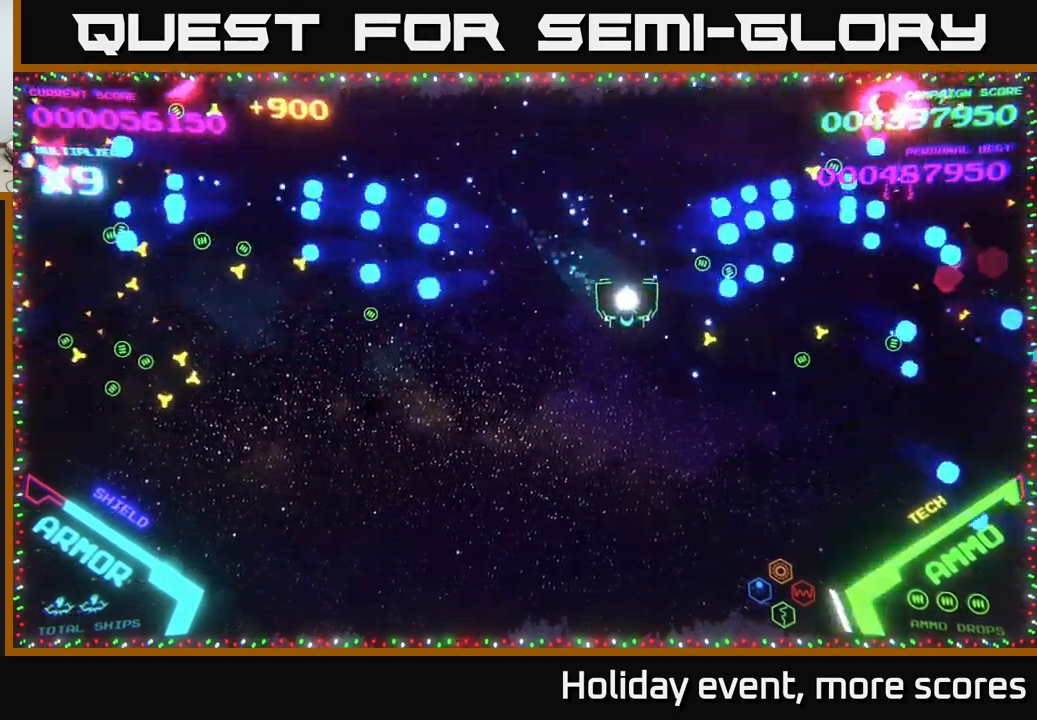
Gameplay with a controller (Xbox layout); each line is a JSON object with the inputs held at the frame after it. "events" lists button and stick changes between this image and that frame as [ms after this image, input, new state], when the widget could be followed in between.
{"buttons": [], "left_stick": "left", "right_stick": "center", "events": [[350, "left_stick", "down-left"], [467, "left_stick", "left"]]}
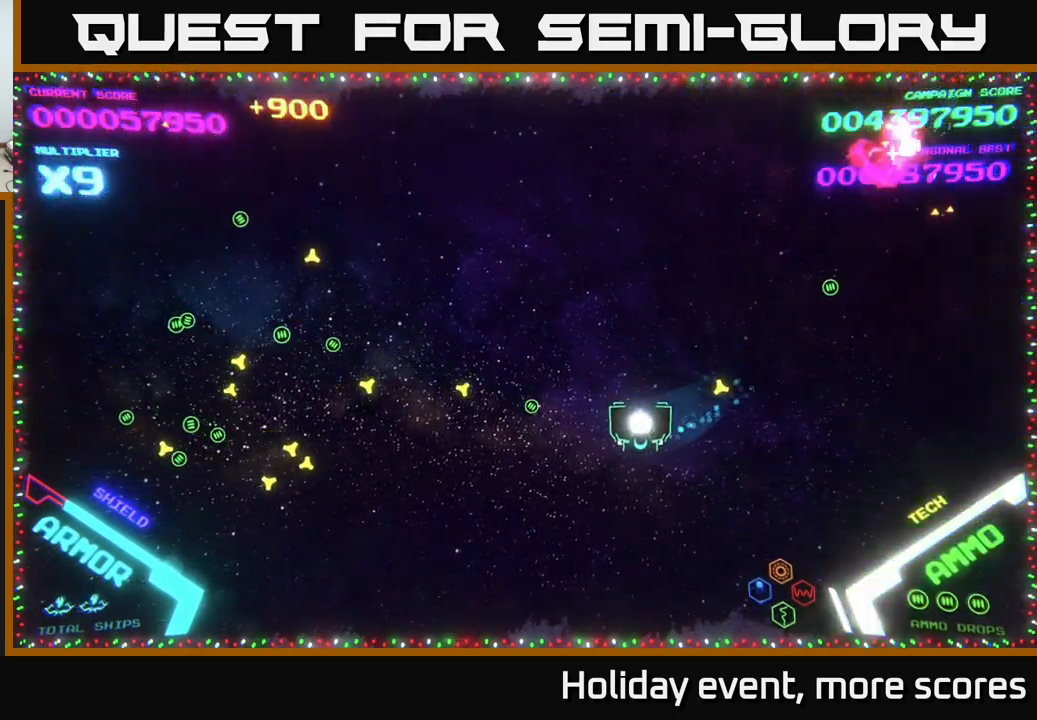
{"buttons": [], "left_stick": "left", "right_stick": "center", "events": []}
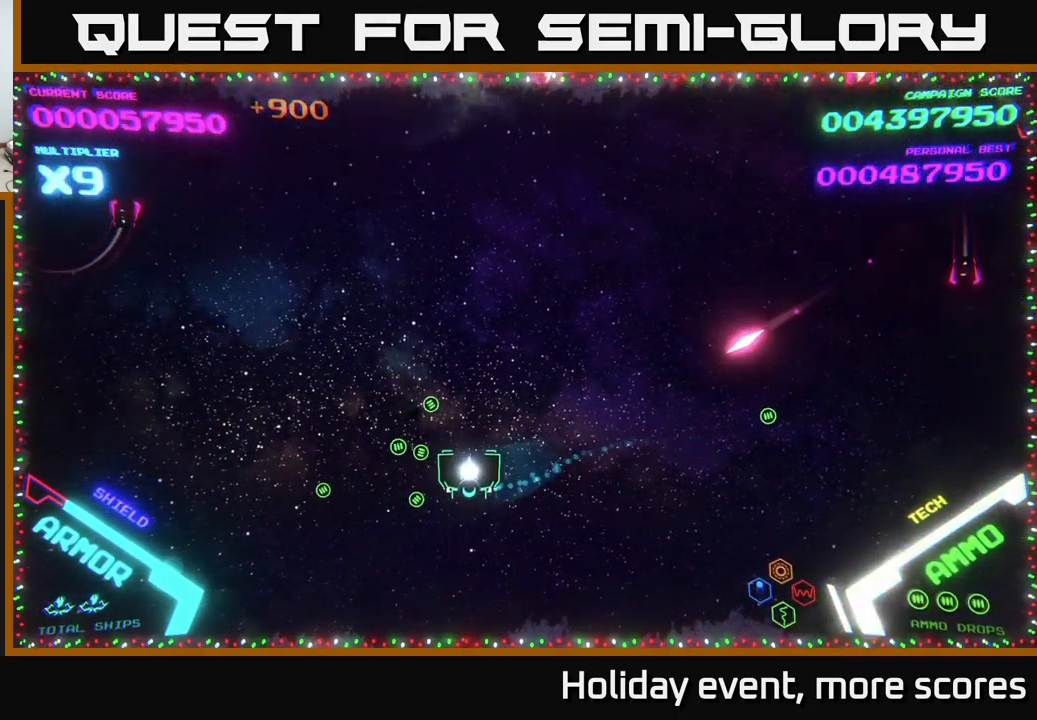
{"buttons": [], "left_stick": "up-right", "right_stick": "center", "events": [[117, "left_stick", "down-right"], [384, "left_stick", "right"], [484, "left_stick", "up-right"]]}
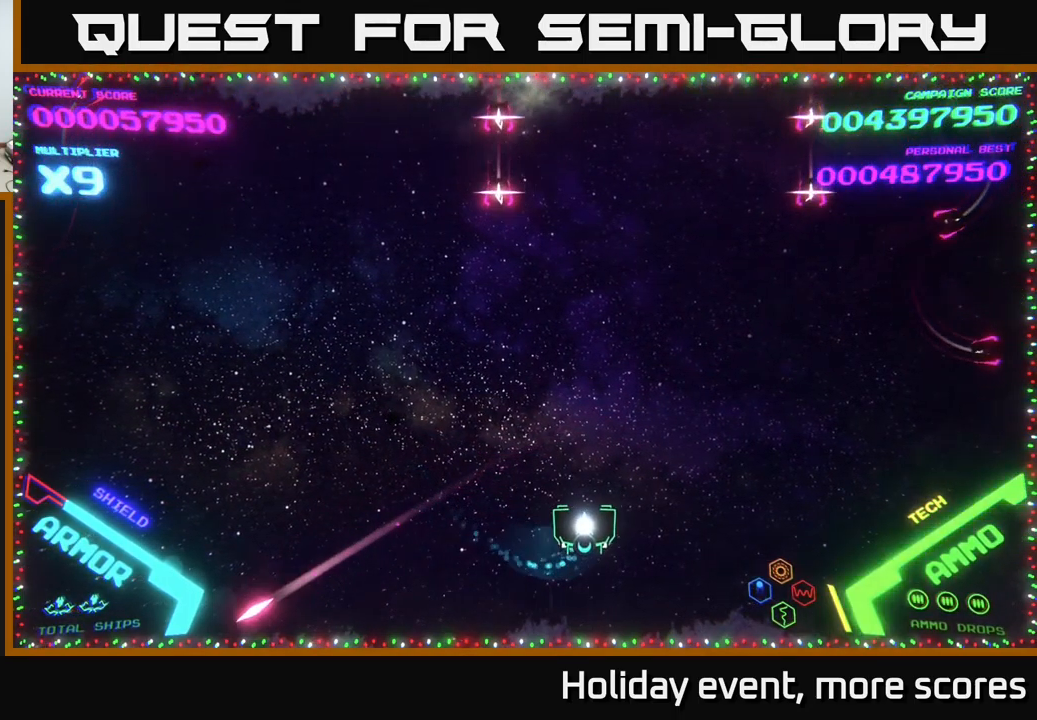
{"buttons": [], "left_stick": "up", "right_stick": "center", "events": [[267, "left_stick", "up"]]}
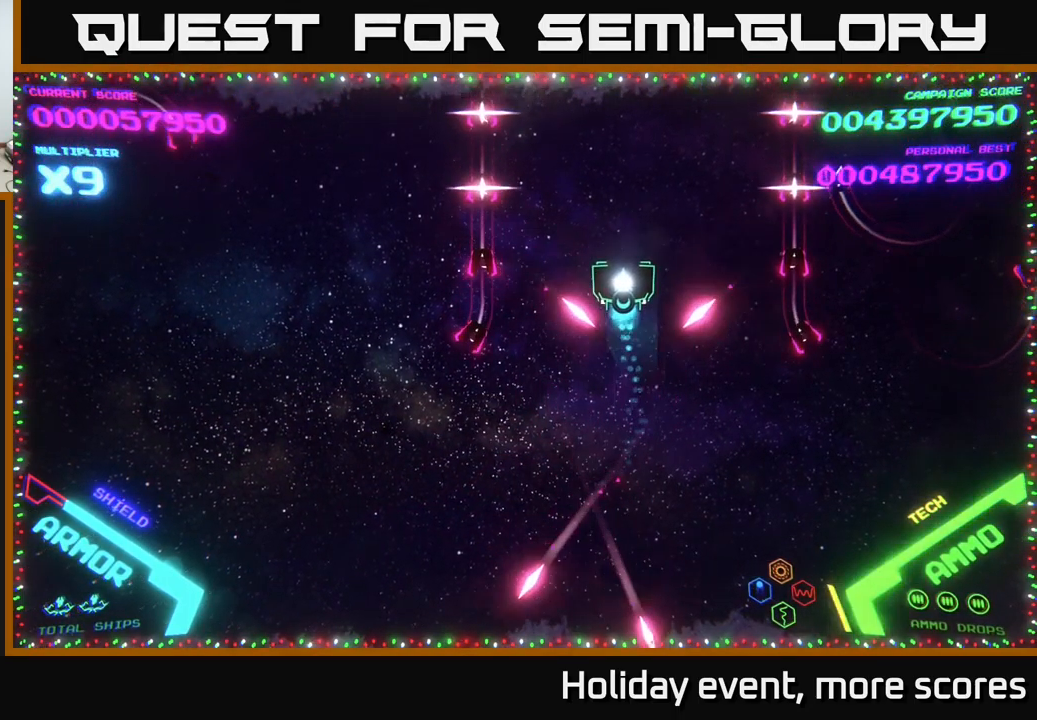
{"buttons": [], "left_stick": "up-left", "right_stick": "center", "events": [[384, "left_stick", "up-left"]]}
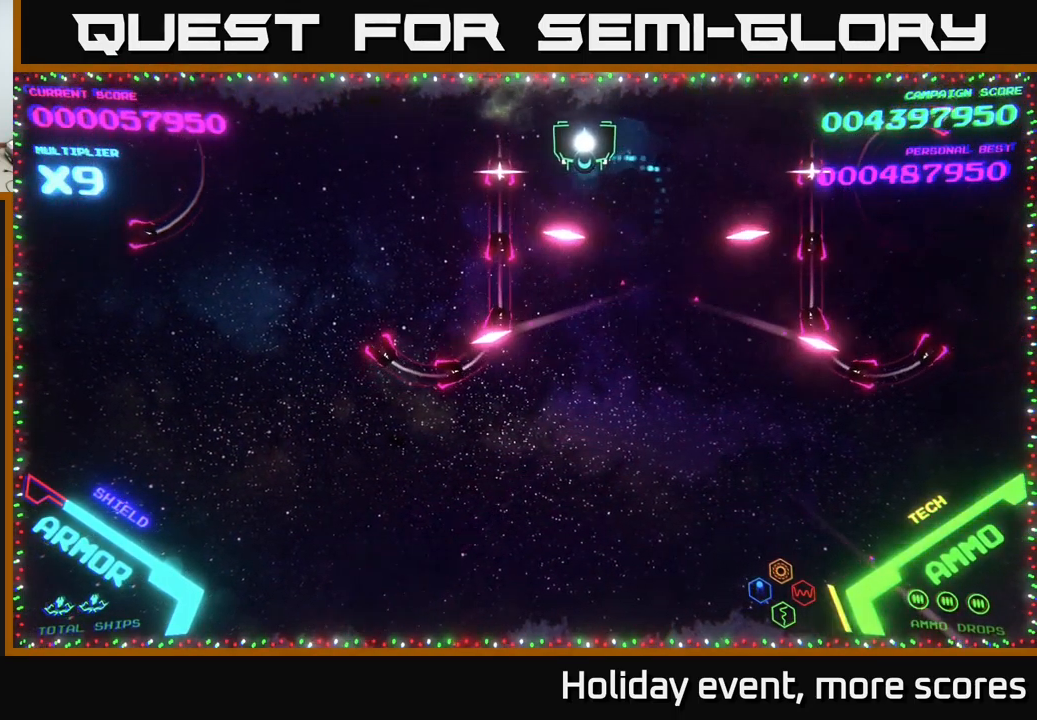
{"buttons": ["B"], "left_stick": "down", "right_stick": "center", "events": [[67, "left_stick", "center"], [384, "left_stick", "down"], [417, "B", "down"]]}
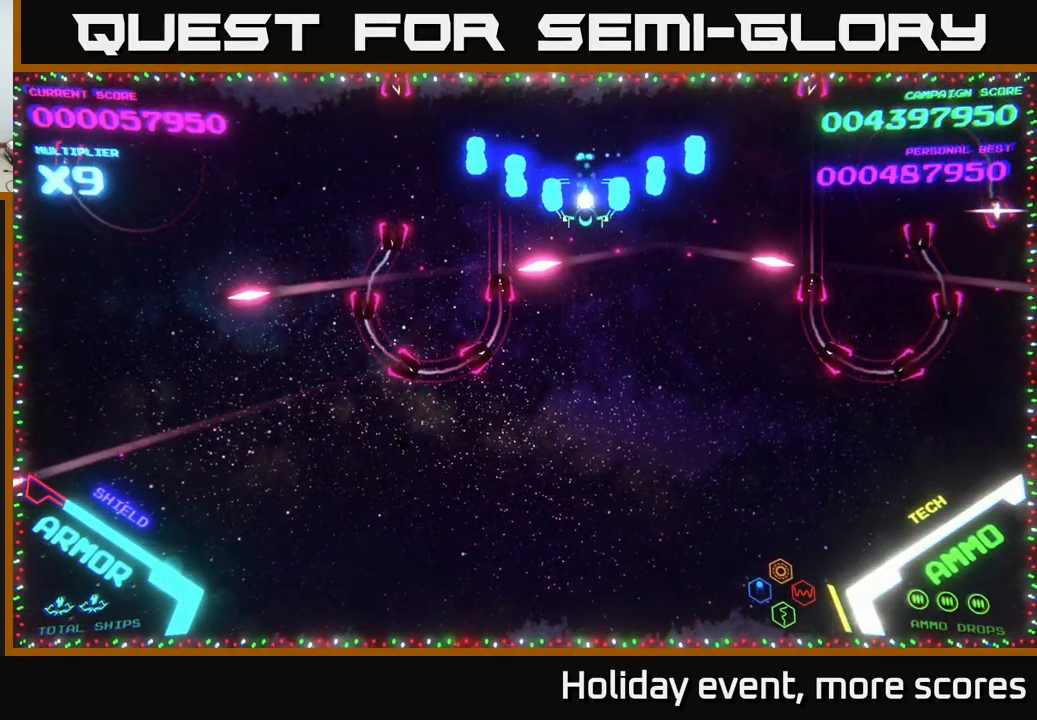
{"buttons": [], "left_stick": "up", "right_stick": "center", "events": [[150, "B", "up"], [184, "B", "down"], [300, "B", "up"], [334, "left_stick", "up"], [367, "B", "down"], [500, "B", "up"]]}
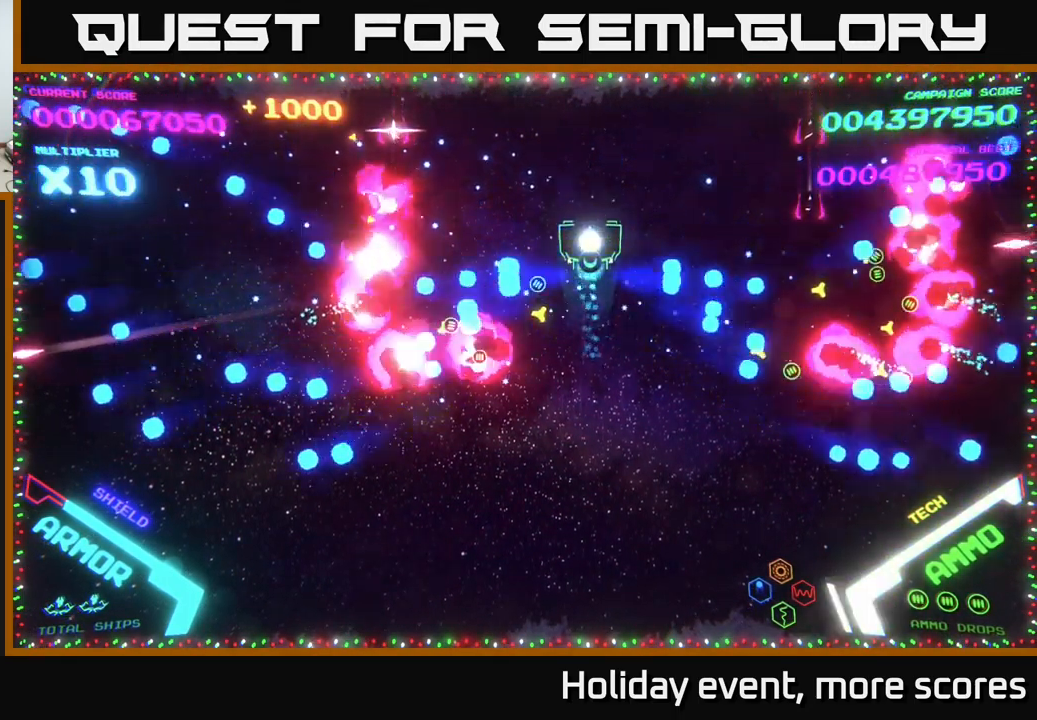
{"buttons": [], "left_stick": "down-left", "right_stick": "center", "events": [[34, "B", "down"], [50, "left_stick", "up-left"], [117, "B", "up"], [184, "B", "down"], [284, "B", "up"], [367, "B", "down"], [417, "left_stick", "down-left"], [450, "B", "up"]]}
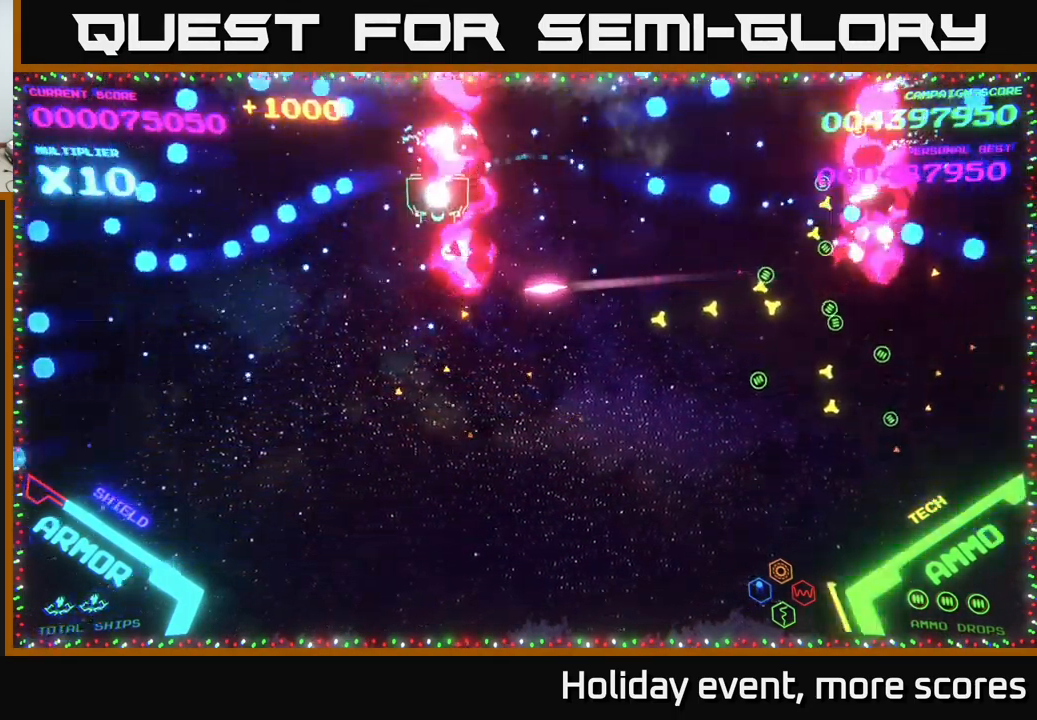
{"buttons": [], "left_stick": "right", "right_stick": "center", "events": [[250, "left_stick", "down-right"], [433, "left_stick", "right"]]}
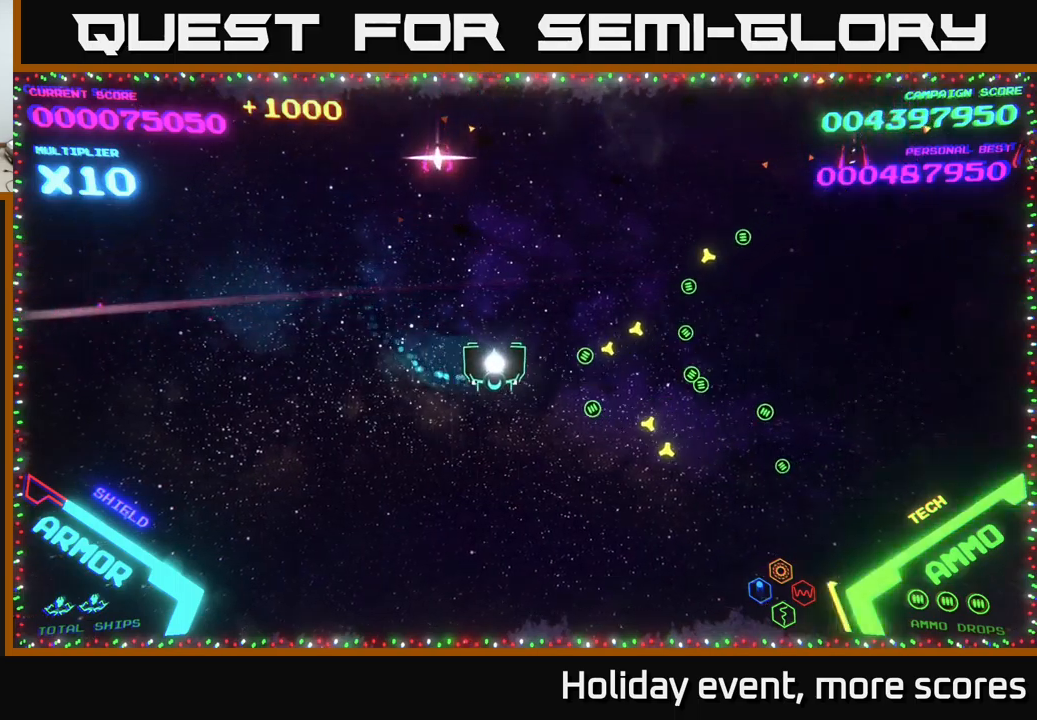
{"buttons": [], "left_stick": "up", "right_stick": "center", "events": [[250, "left_stick", "down-right"], [450, "left_stick", "up-right"], [500, "left_stick", "up"]]}
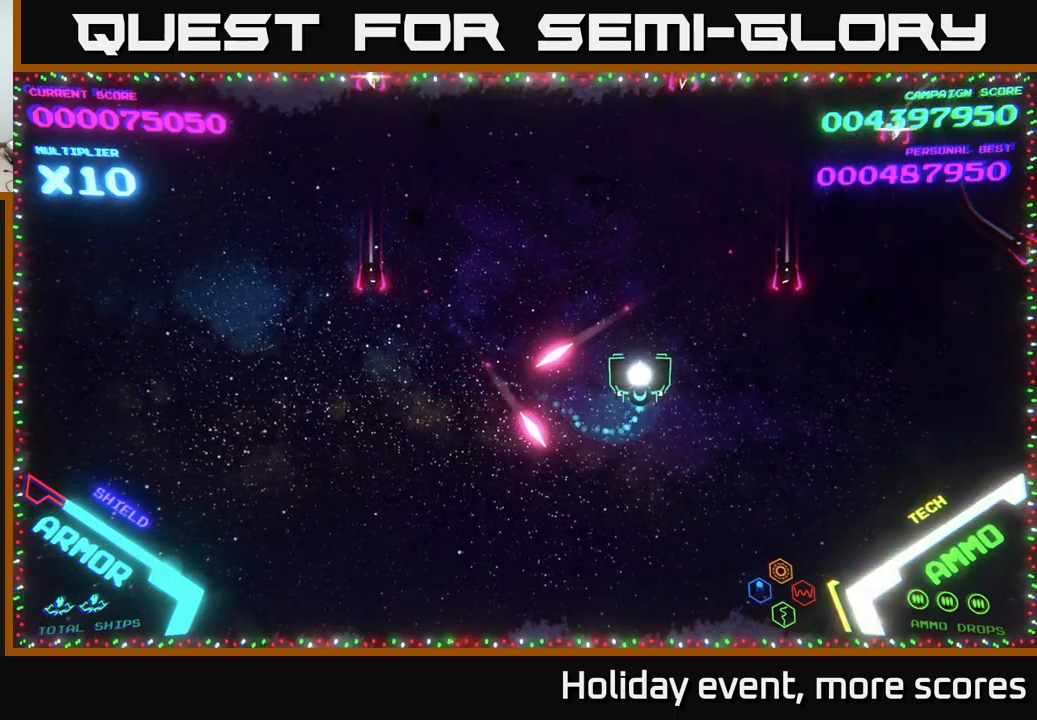
{"buttons": [], "left_stick": "up", "right_stick": "center", "events": [[184, "left_stick", "up-left"], [450, "left_stick", "up"]]}
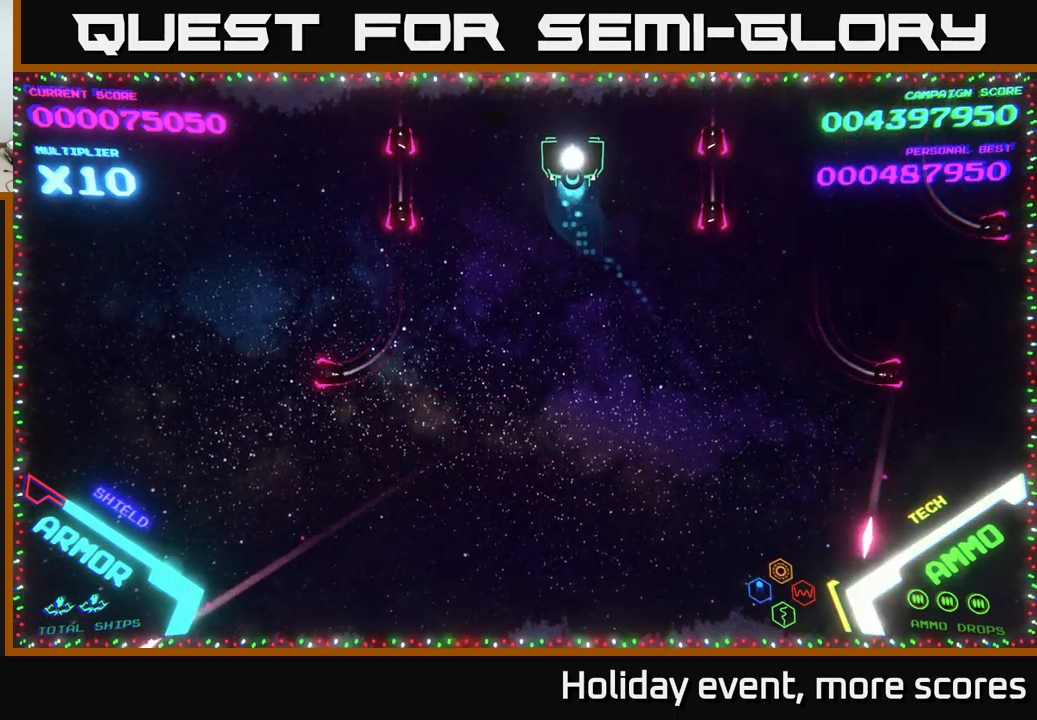
{"buttons": [], "left_stick": "right", "right_stick": "center", "events": [[200, "left_stick", "center"], [434, "left_stick", "right"]]}
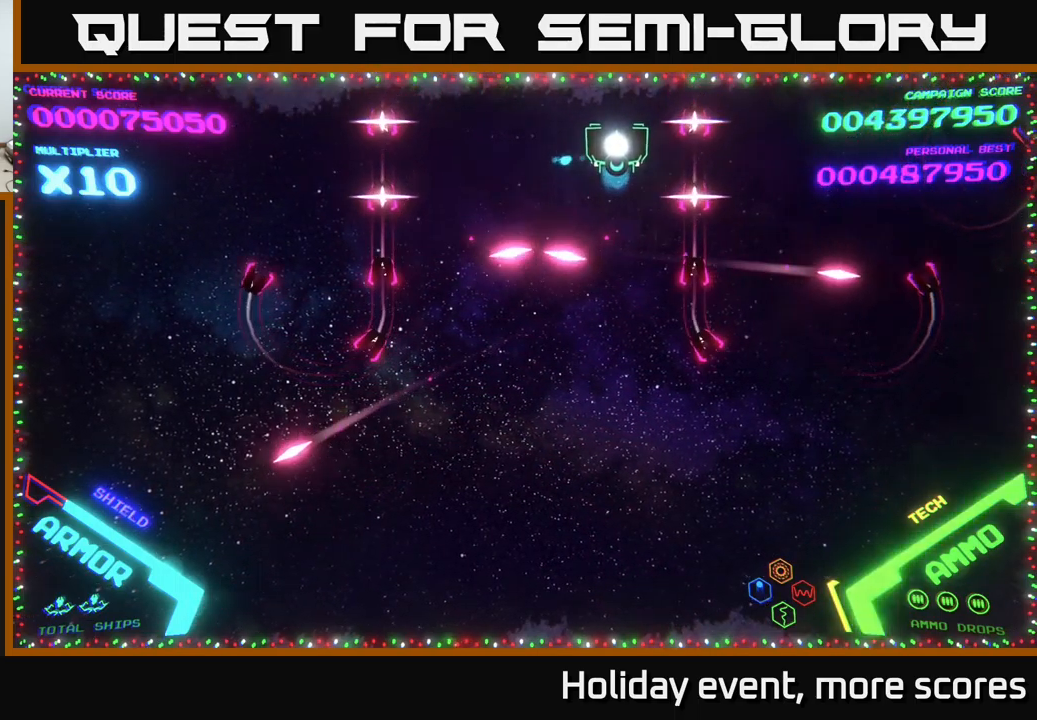
{"buttons": [], "left_stick": "center", "right_stick": "center", "events": [[84, "left_stick", "center"]]}
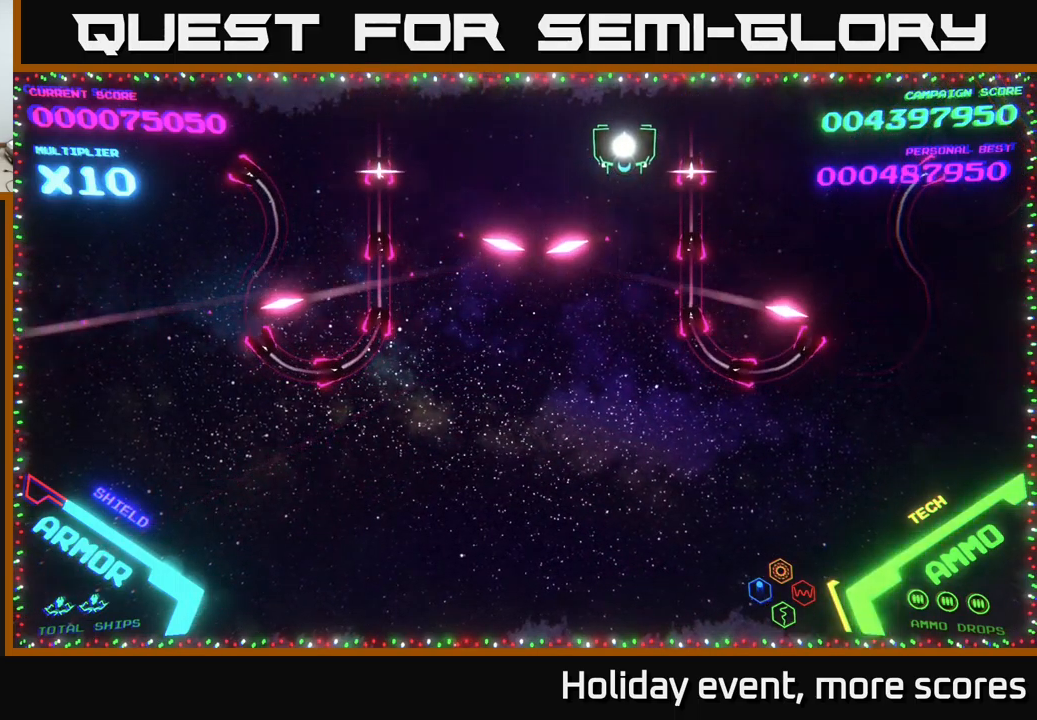
{"buttons": [], "left_stick": "center", "right_stick": "center", "events": []}
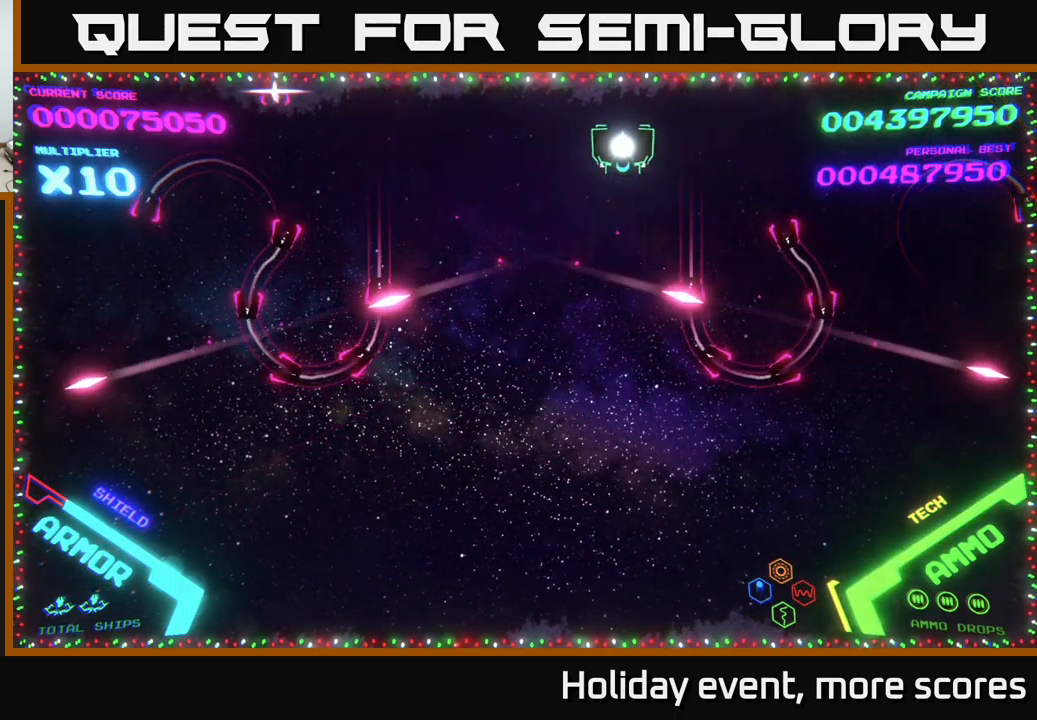
{"buttons": [], "left_stick": "left", "right_stick": "center", "events": [[450, "left_stick", "left"]]}
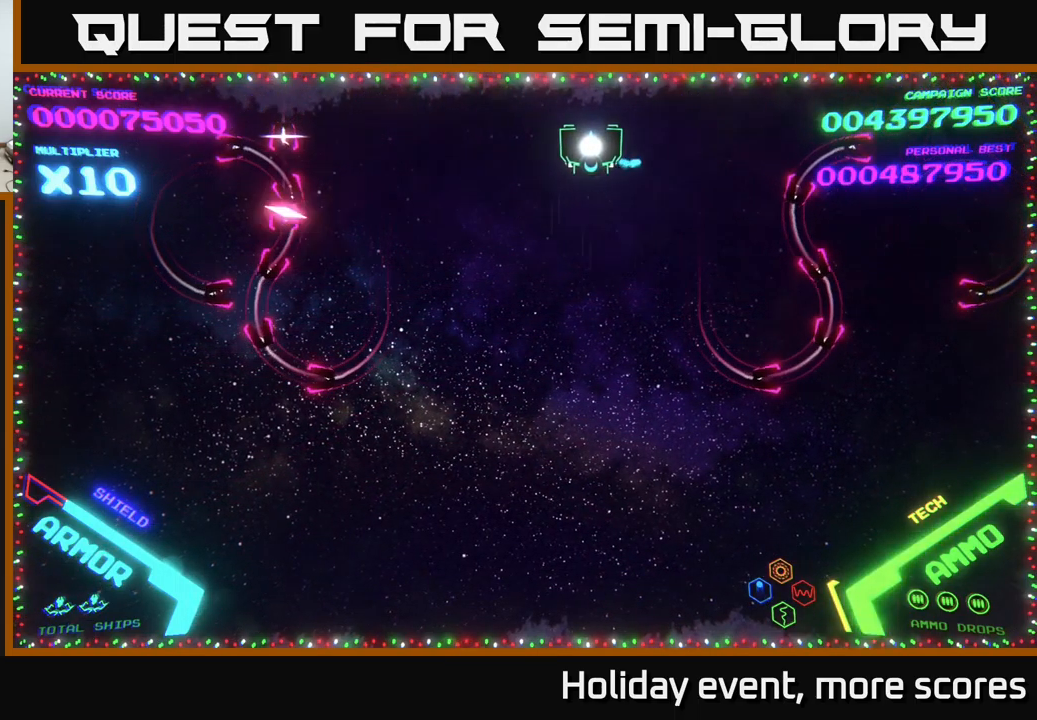
{"buttons": [], "left_stick": "center", "right_stick": "center", "events": [[50, "left_stick", "center"]]}
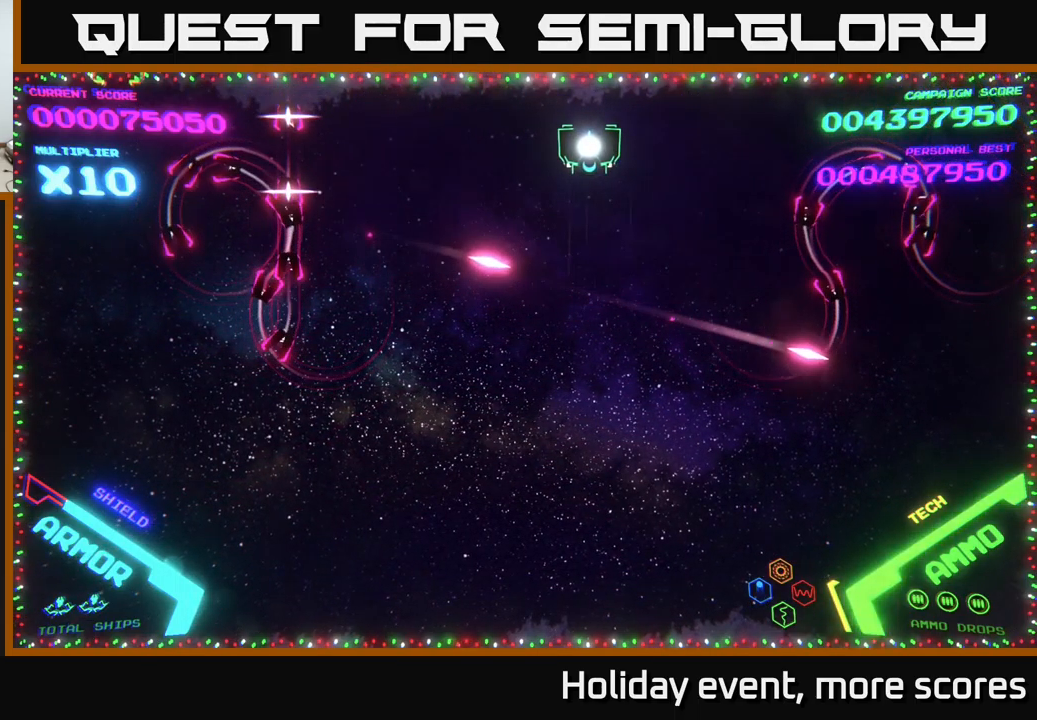
{"buttons": [], "left_stick": "center", "right_stick": "center", "events": []}
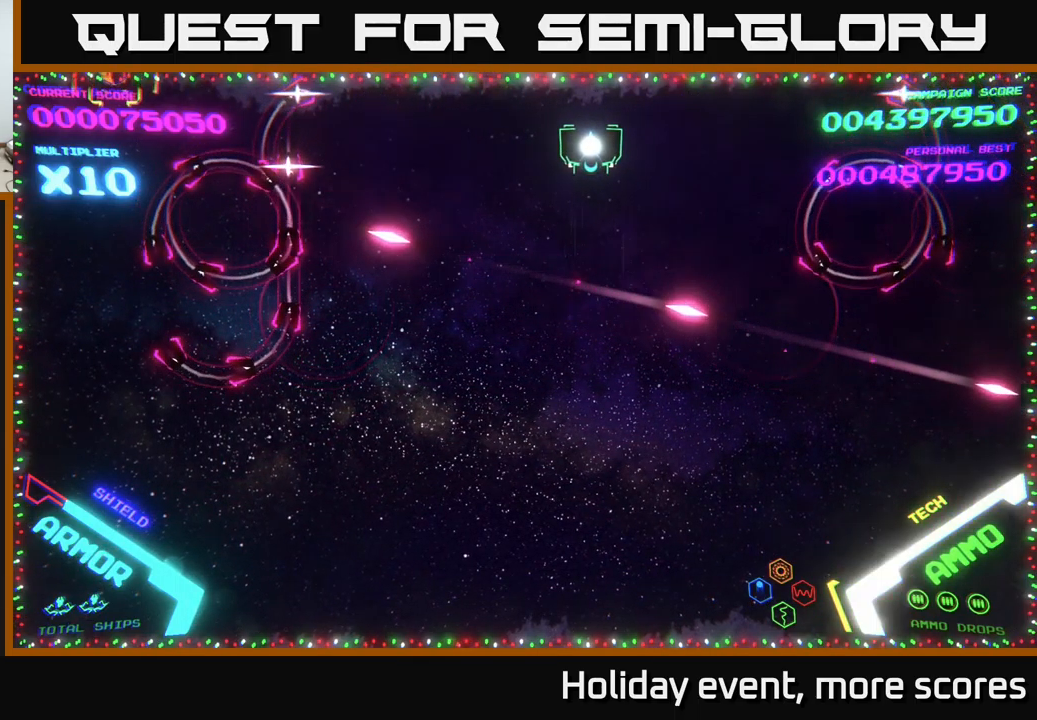
{"buttons": ["B"], "left_stick": "down", "right_stick": "center", "events": [[384, "B", "down"], [384, "left_stick", "down"]]}
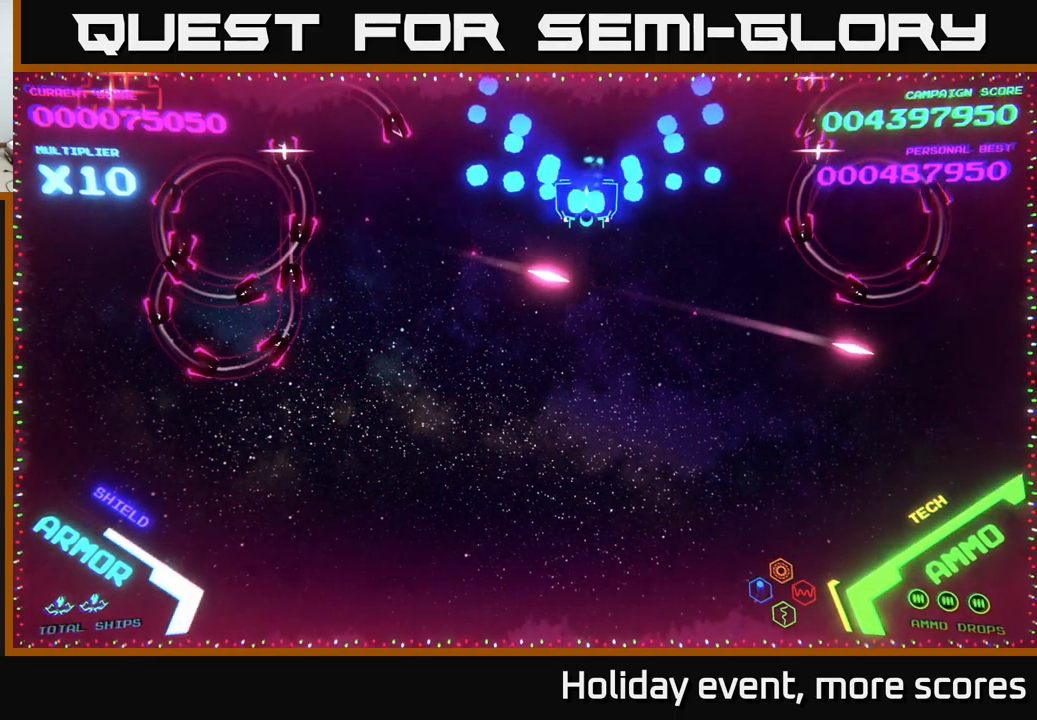
{"buttons": [], "left_stick": "up", "right_stick": "center", "events": [[417, "left_stick", "left"], [451, "B", "up"], [467, "left_stick", "up"]]}
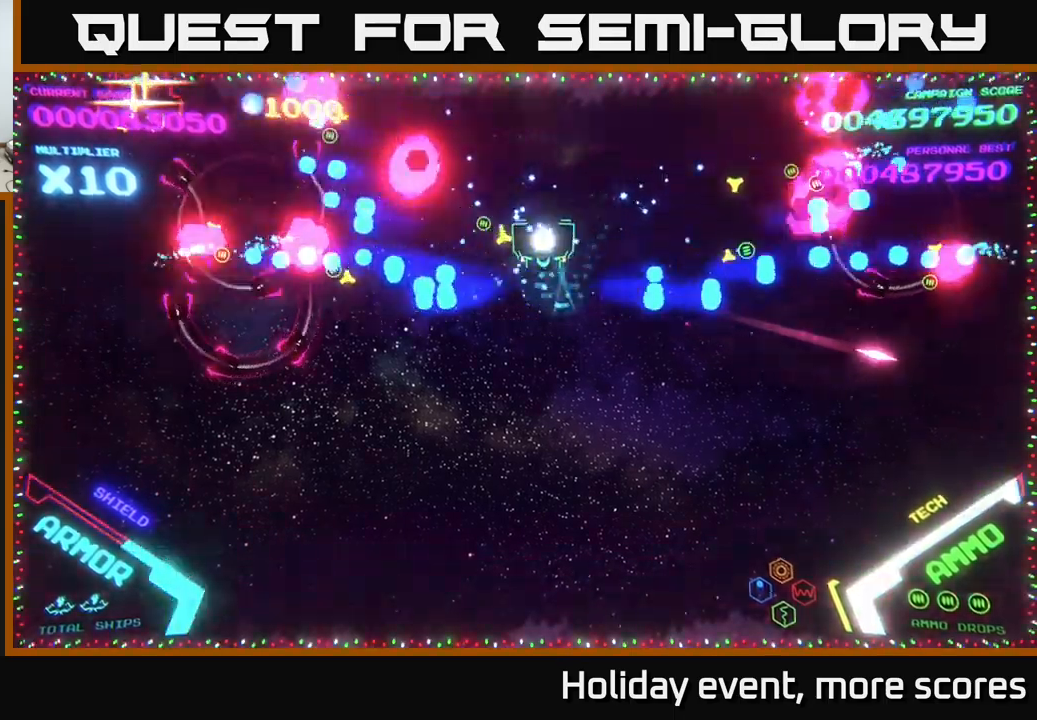
{"buttons": ["B"], "left_stick": "down", "right_stick": "center", "events": [[50, "B", "down"], [100, "B", "up"], [167, "B", "down"], [250, "B", "up"], [283, "left_stick", "down-left"], [317, "B", "down"], [383, "B", "up"], [417, "left_stick", "down"], [450, "B", "down"]]}
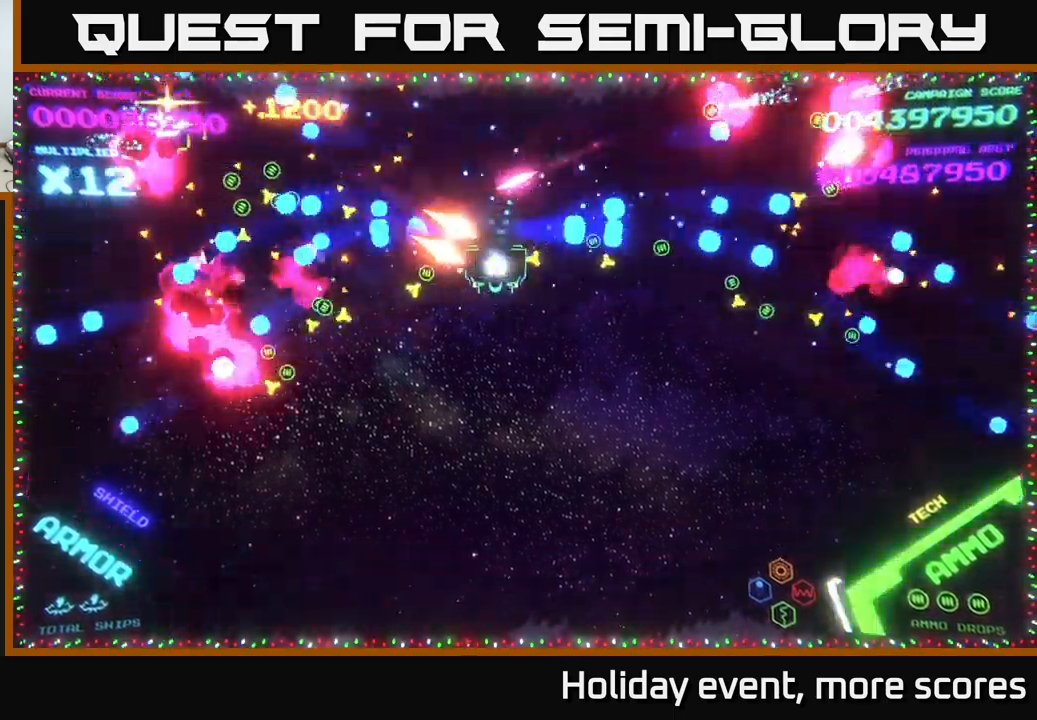
{"buttons": [], "left_stick": "left", "right_stick": "center", "events": [[17, "B", "up"], [333, "left_stick", "down-left"], [433, "left_stick", "left"]]}
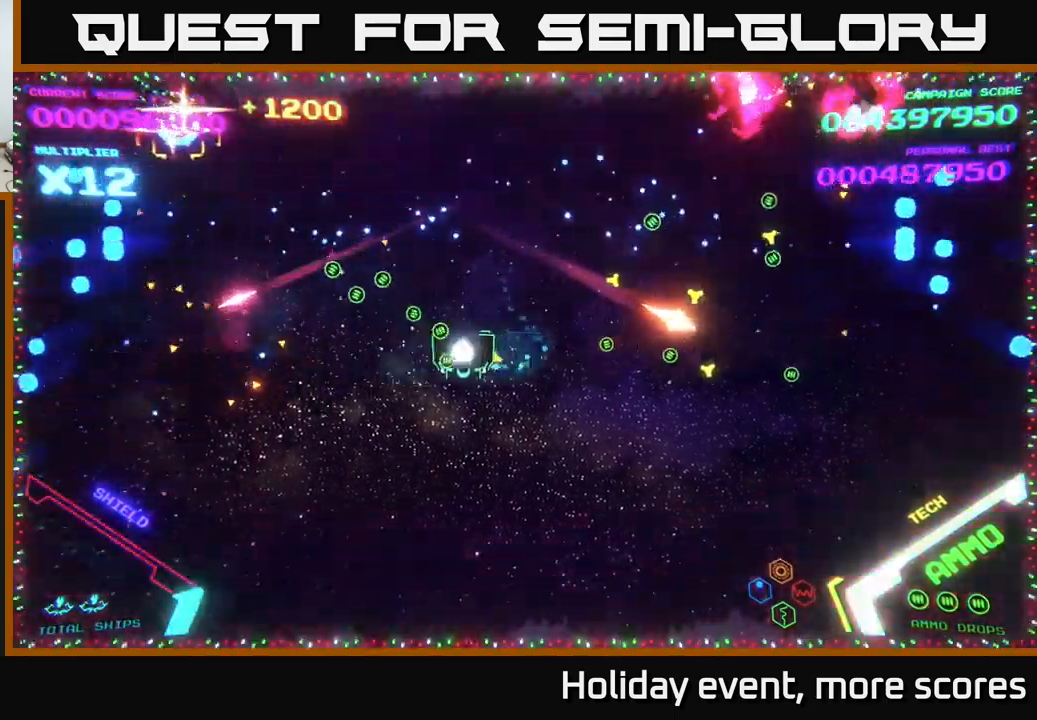
{"buttons": [], "left_stick": "left", "right_stick": "center", "events": [[167, "left_stick", "down"], [267, "left_stick", "down-left"], [367, "left_stick", "left"]]}
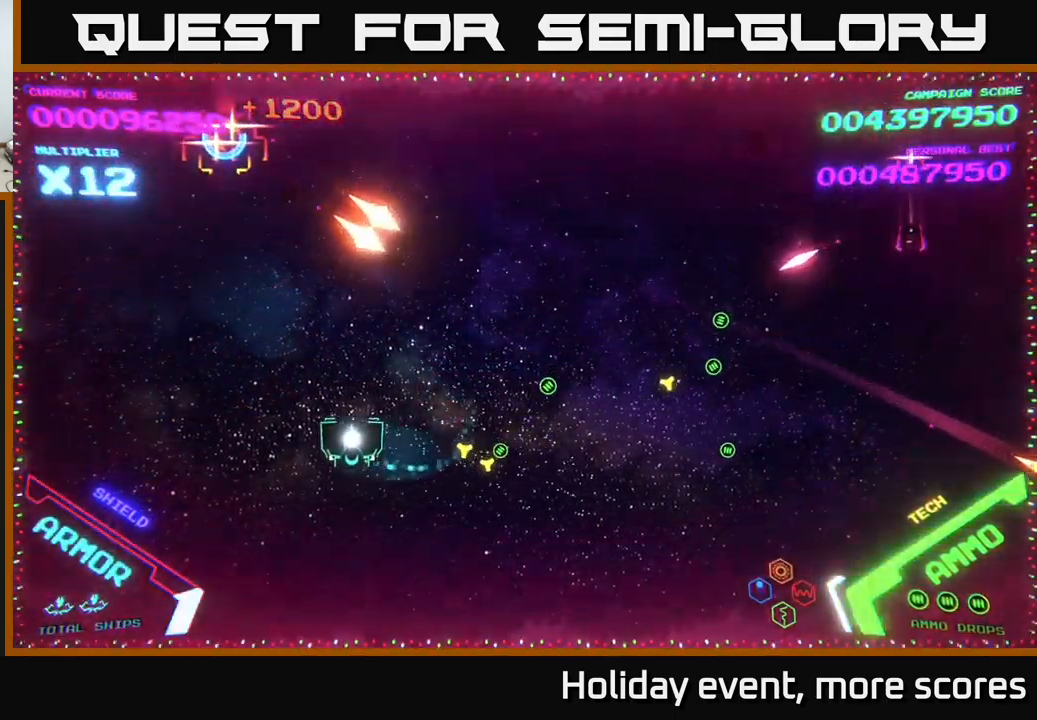
{"buttons": [], "left_stick": "down-right", "right_stick": "center", "events": [[233, "X", "down"], [267, "X", "up"], [267, "left_stick", "down"], [433, "left_stick", "down-right"]]}
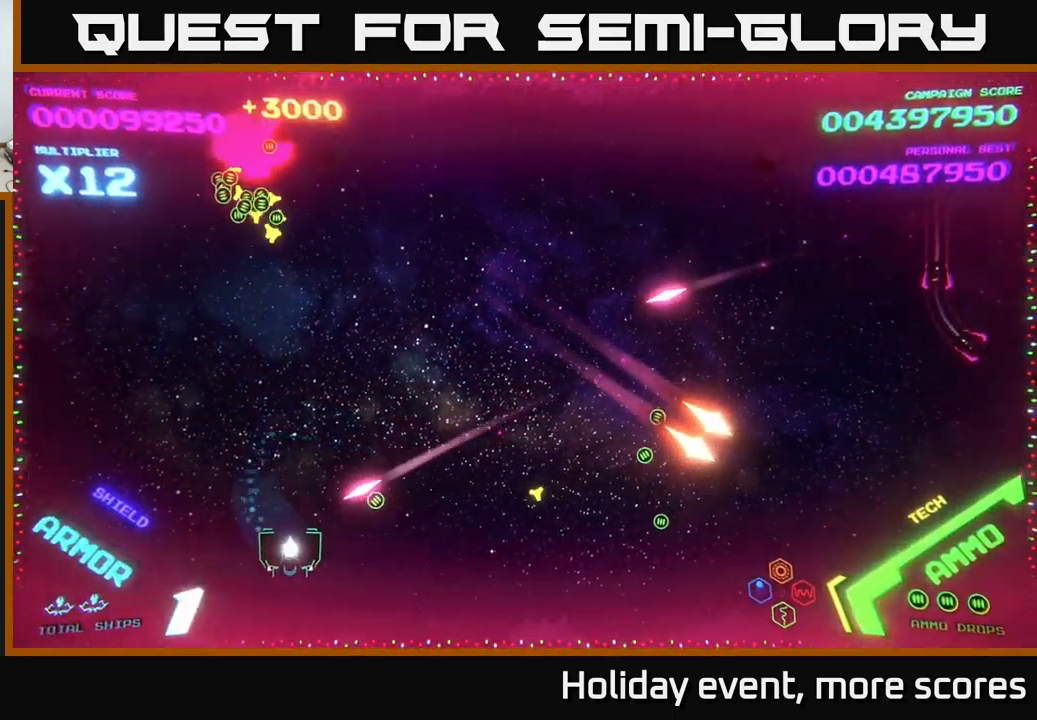
{"buttons": [], "left_stick": "left", "right_stick": "center", "events": [[267, "left_stick", "right"], [450, "left_stick", "up"], [500, "left_stick", "left"]]}
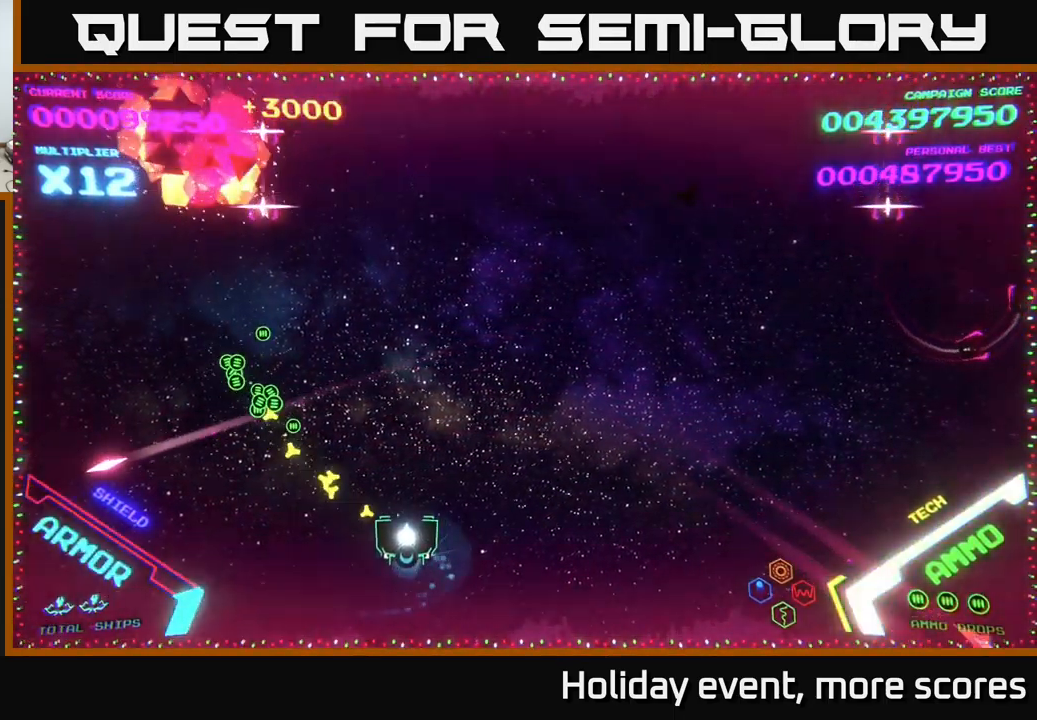
{"buttons": [], "left_stick": "up-right", "right_stick": "center", "events": [[183, "left_stick", "up"], [267, "left_stick", "up-right"]]}
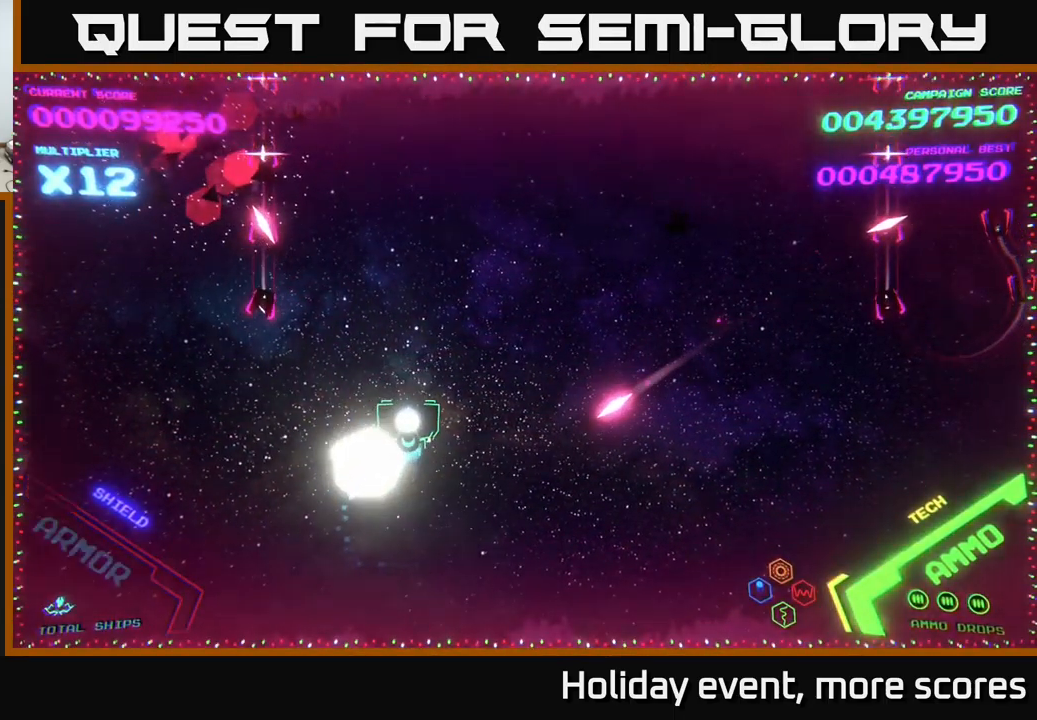
{"buttons": [], "left_stick": "up", "right_stick": "center", "events": [[450, "left_stick", "up"]]}
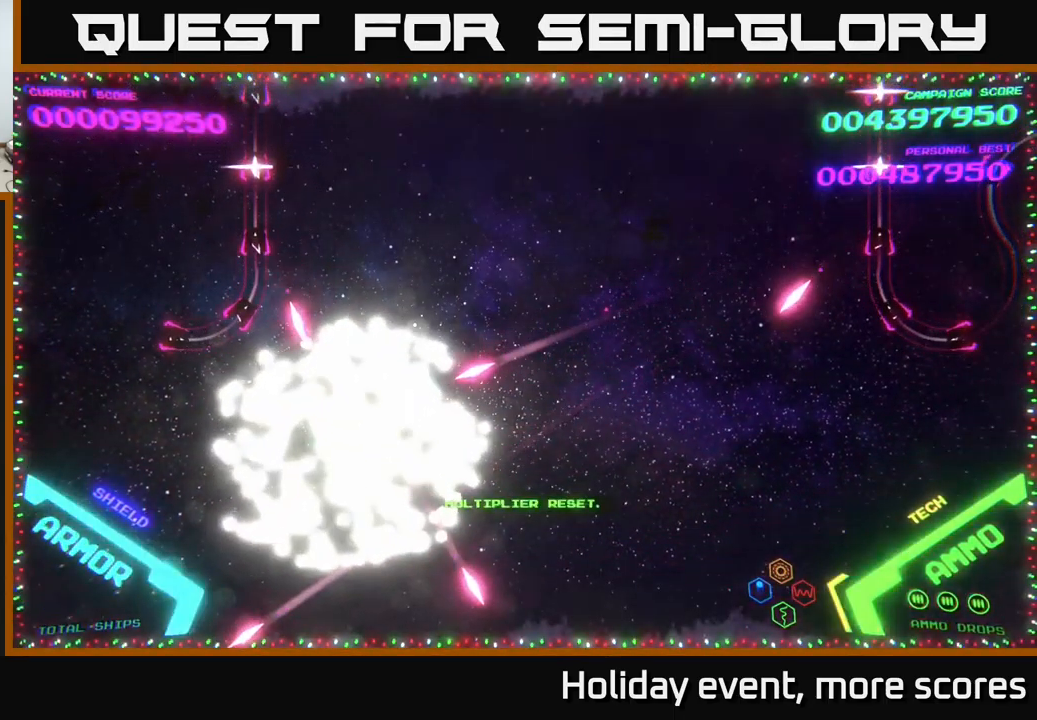
{"buttons": [], "left_stick": "center", "right_stick": "center", "events": [[267, "left_stick", "center"]]}